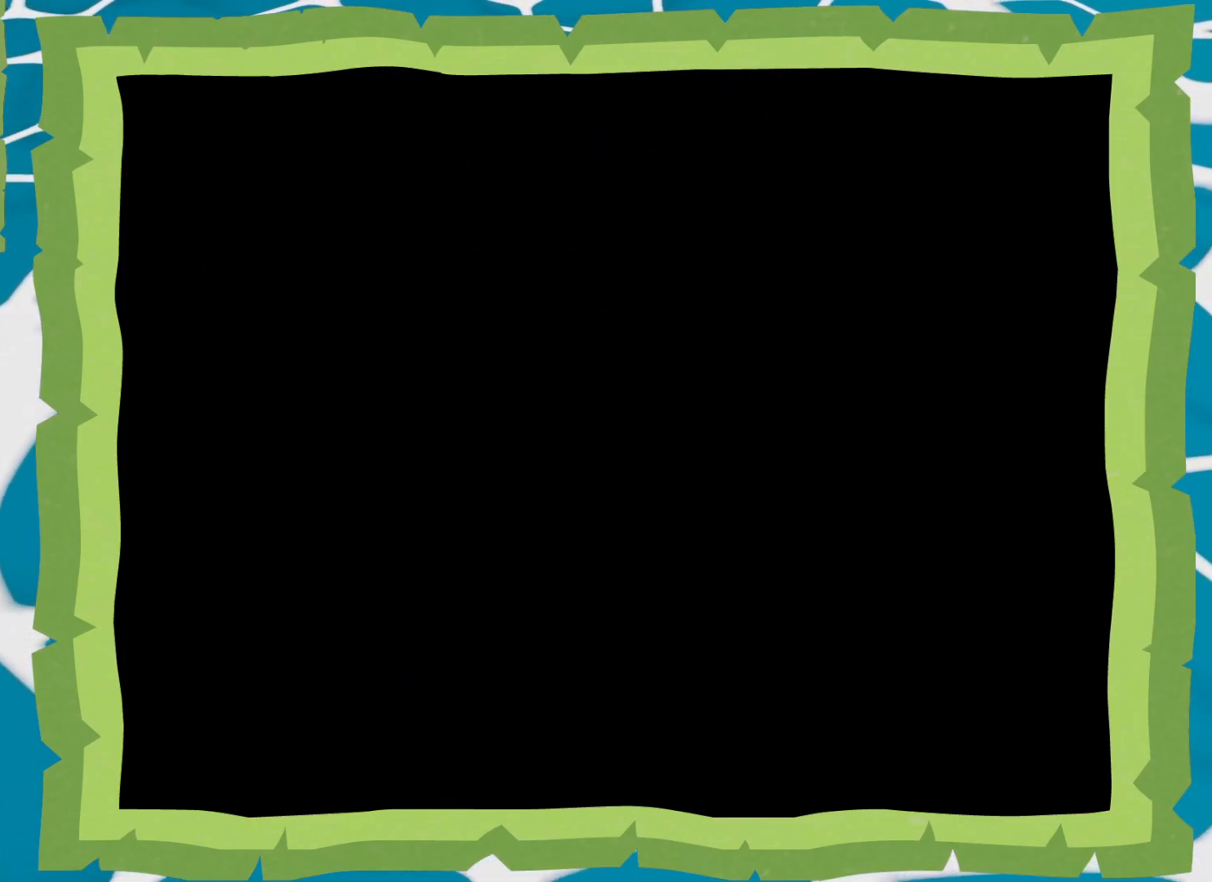
Gameplay with a controller (Nintendo layout); each line is a JSON object with the inputs held at the frame after it. "events" lists button and stick changes between this image and that frame as [ms after this image, input, new state], when the widget could be followed in between. Not read: L3 R3.
{"buttons": [], "left_stick": "center", "right_stick": "center", "events": [[200, "B", "down"], [233, "A", "down"], [300, "B", "up"], [333, "A", "up"], [400, "A", "down"], [400, "B", "down"], [500, "A", "up"], [500, "B", "up"]]}
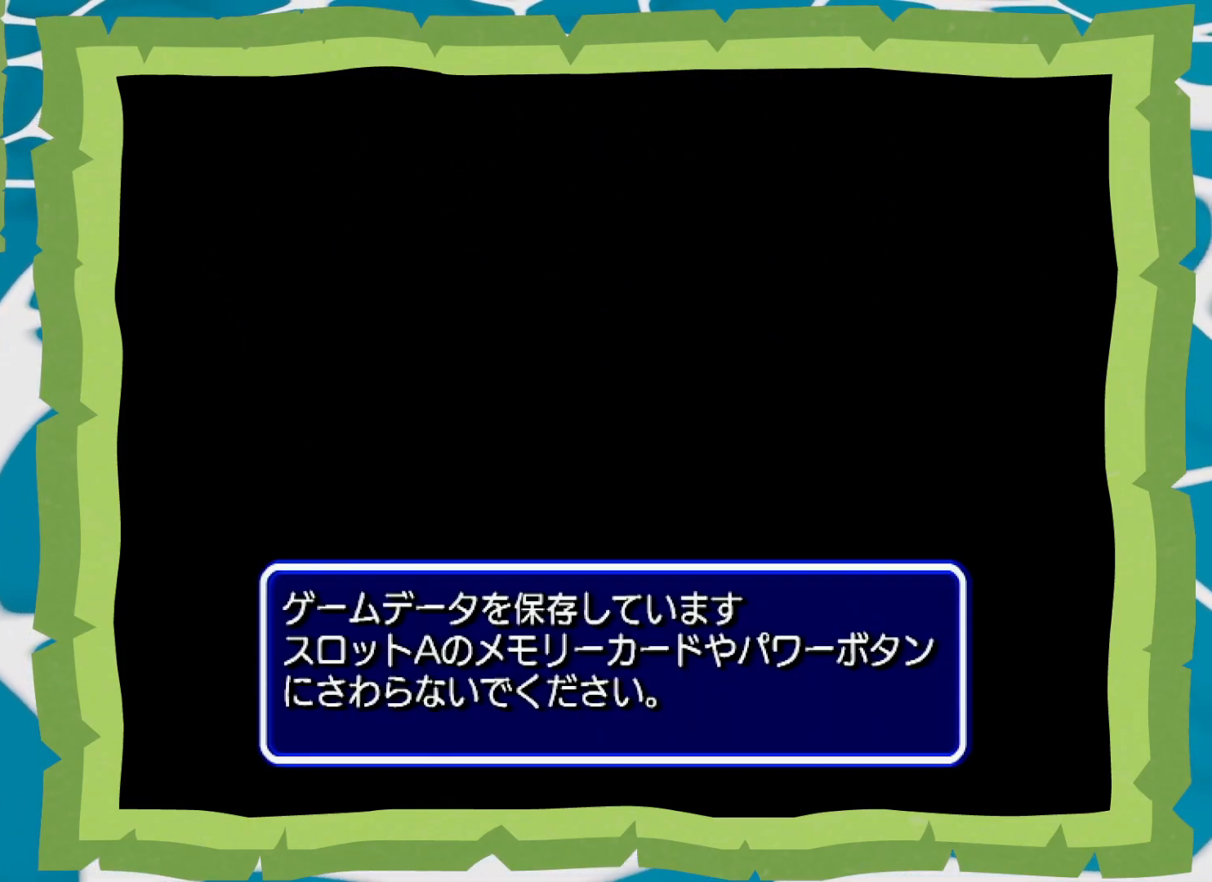
{"buttons": ["B"], "left_stick": "center", "right_stick": "center", "events": [[67, "A", "down"], [83, "A", "up"], [117, "B", "down"], [183, "B", "up"], [467, "B", "down"]]}
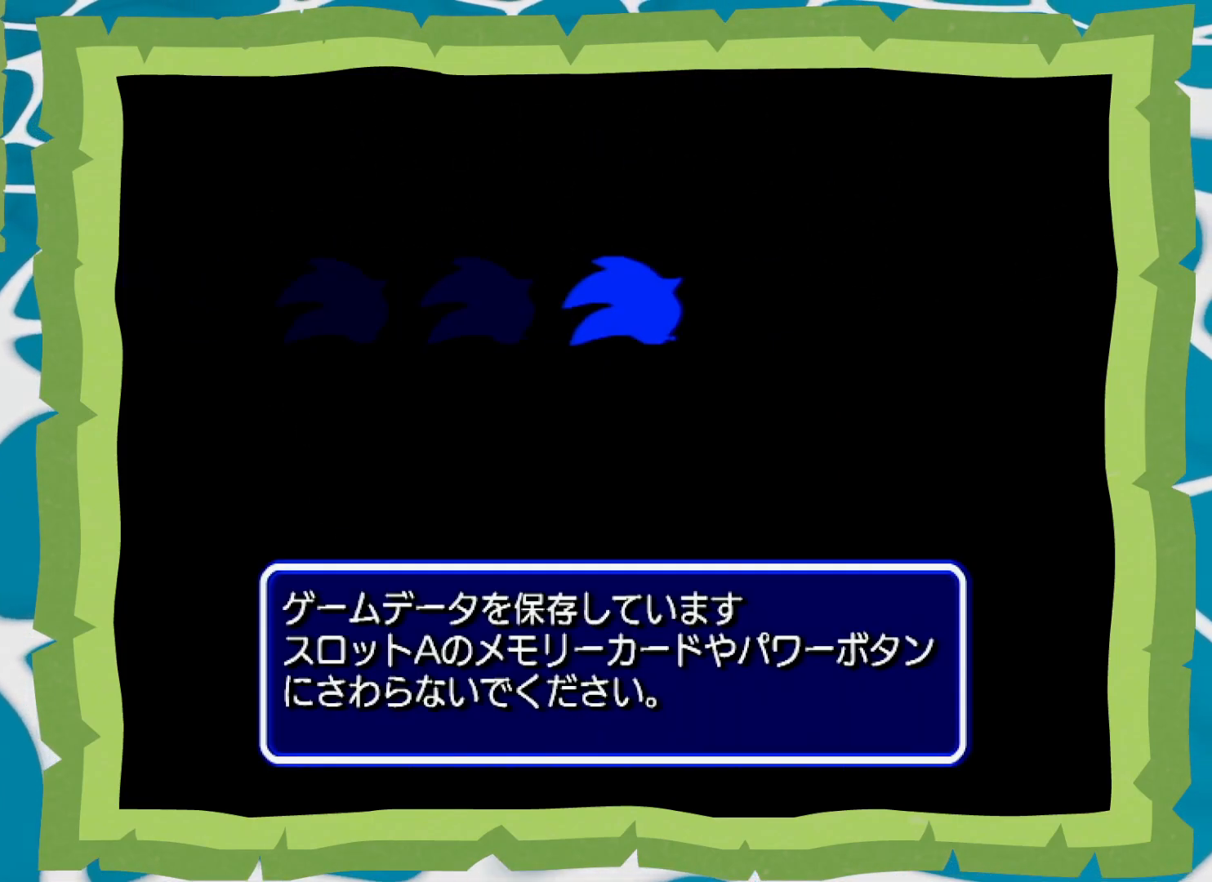
{"buttons": [], "left_stick": "center", "right_stick": "center", "events": [[17, "A", "down"], [50, "B", "up"], [83, "A", "up"], [150, "A", "down"], [150, "B", "down"], [217, "A", "up"], [267, "B", "up"]]}
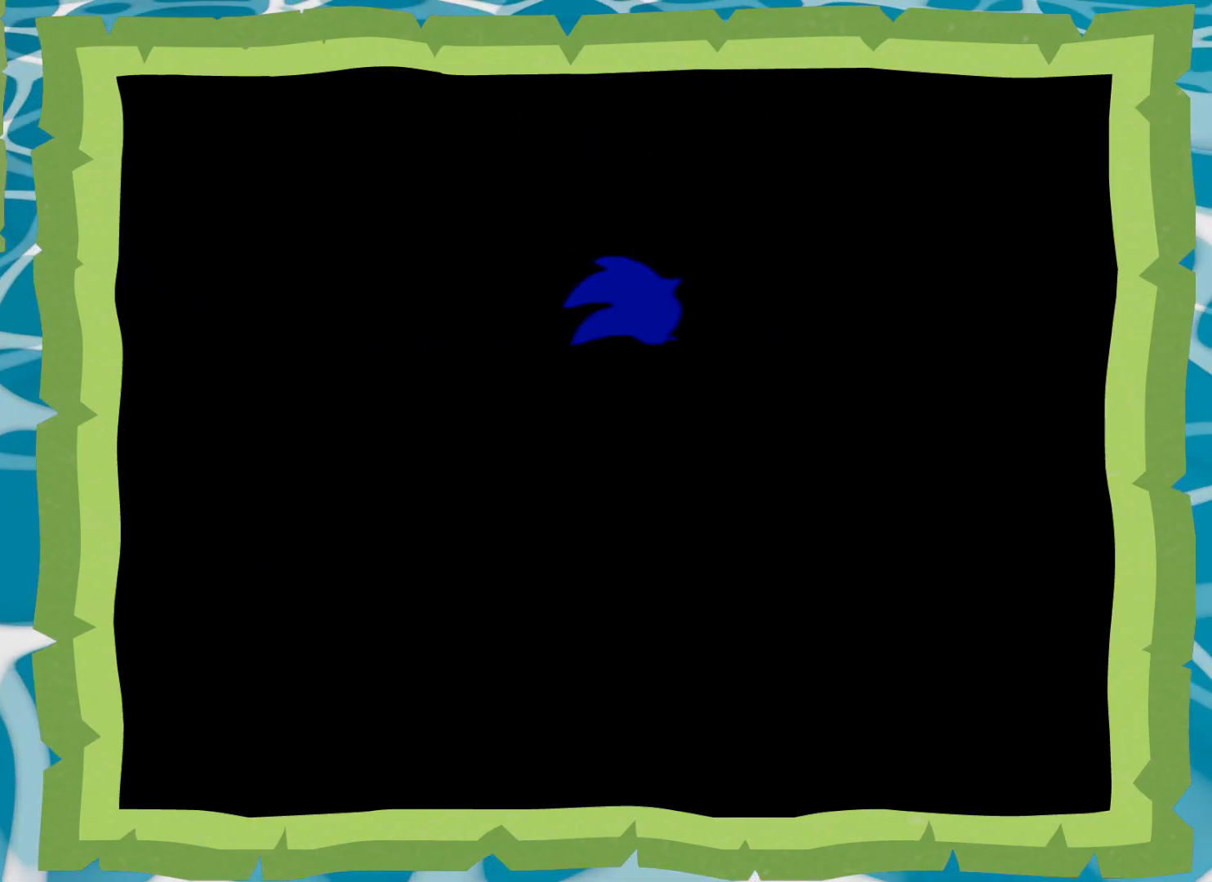
{"buttons": [], "left_stick": "center", "right_stick": "center", "events": [[233, "START", "down"], [333, "START", "up"], [433, "START", "down"], [500, "START", "up"]]}
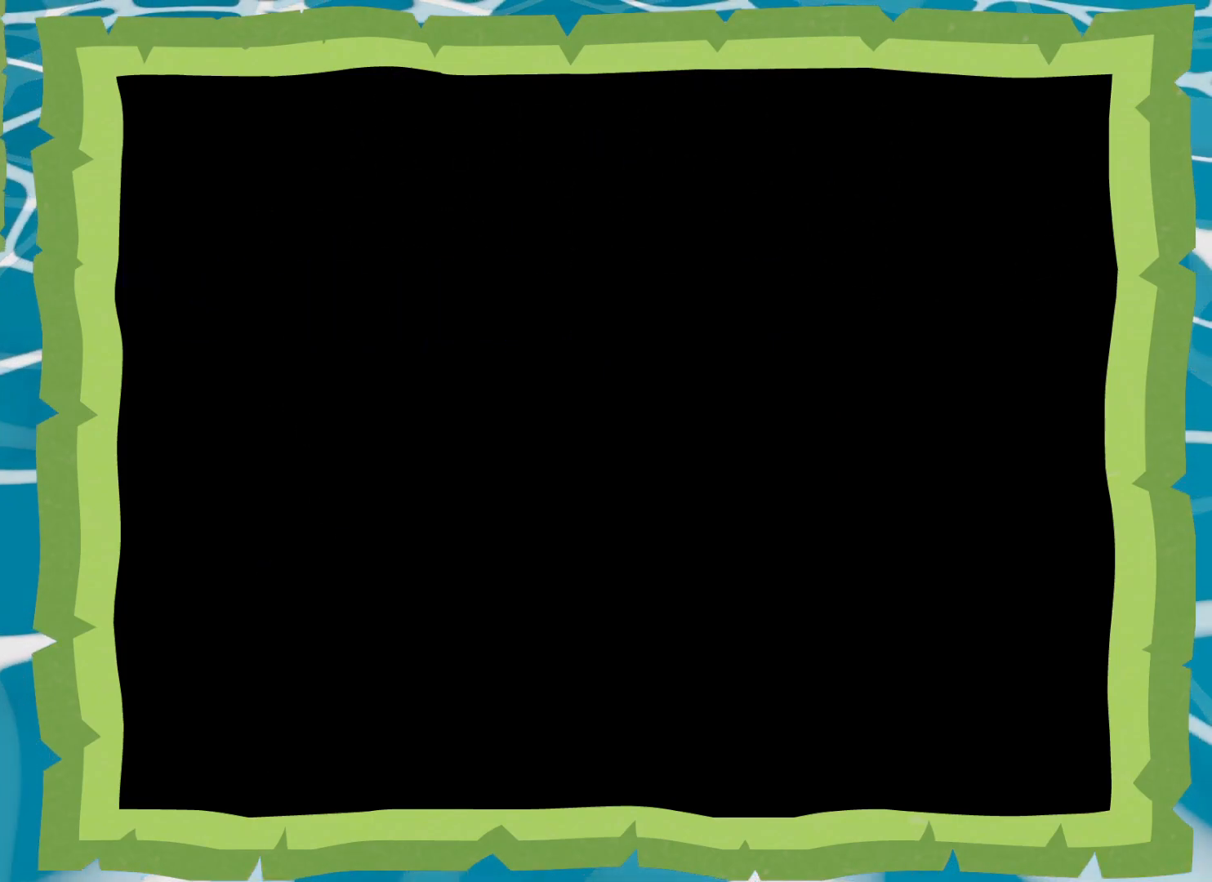
{"buttons": [], "left_stick": "center", "right_stick": "center", "events": [[83, "START", "down"], [150, "START", "up"], [233, "START", "down"], [333, "START", "up"], [400, "START", "down"], [500, "START", "up"]]}
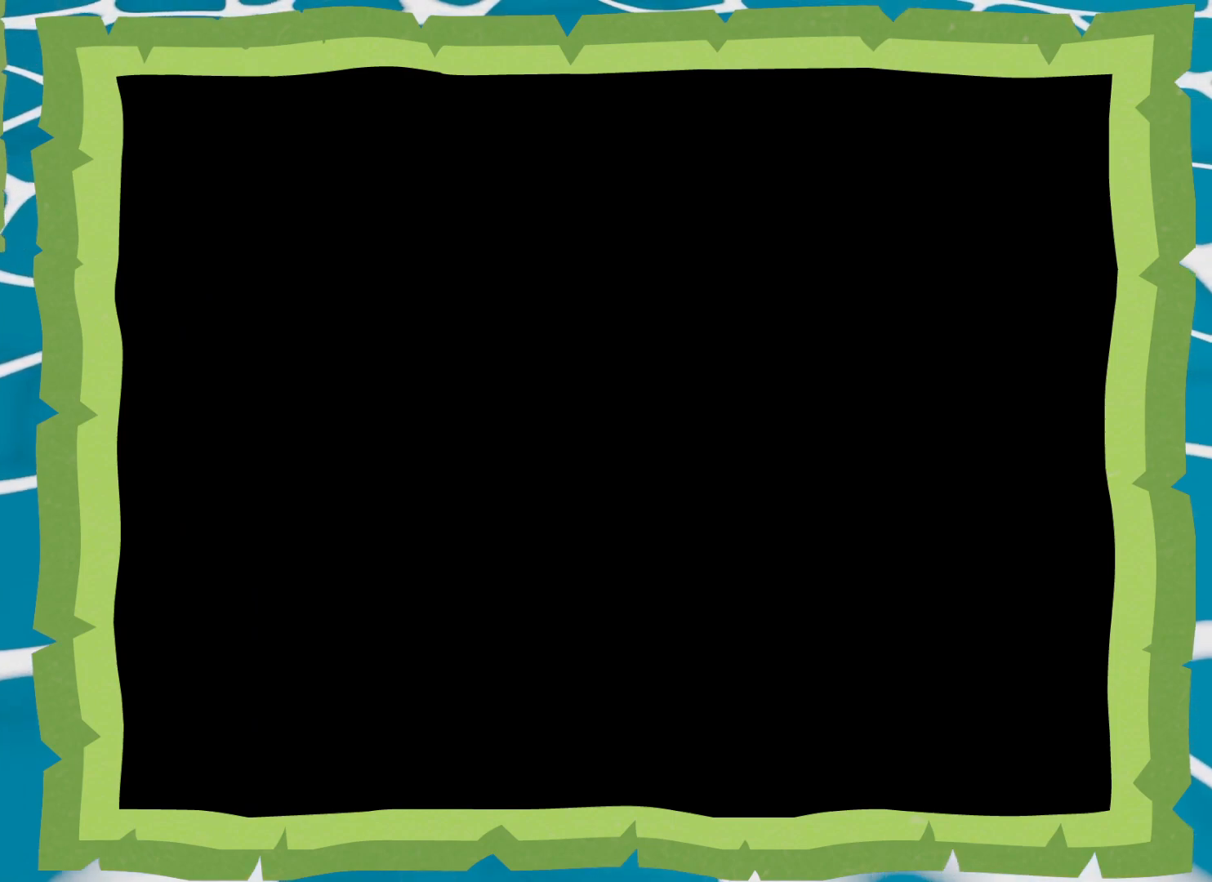
{"buttons": ["START"], "left_stick": "center", "right_stick": "center", "events": [[83, "START", "down"], [150, "START", "up"], [250, "START", "down"], [367, "START", "up"], [433, "START", "down"]]}
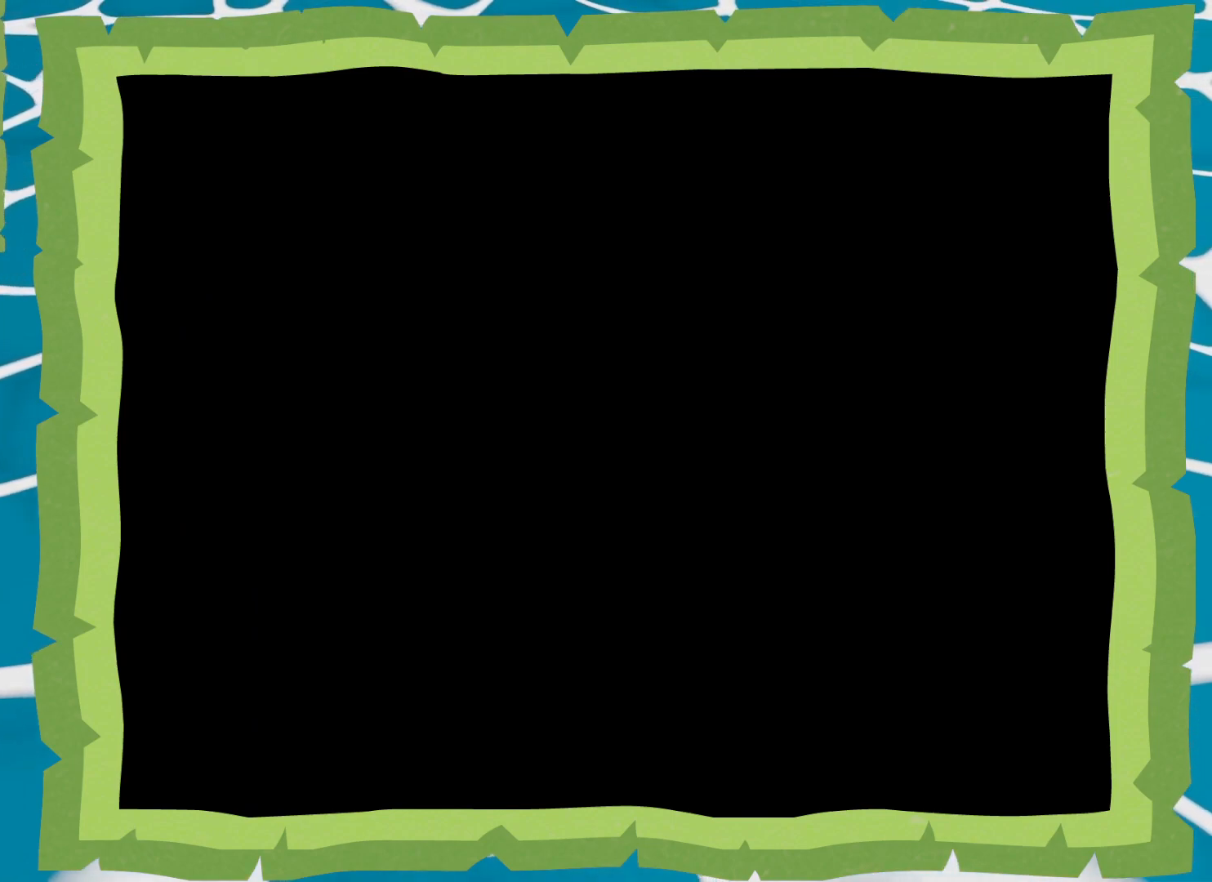
{"buttons": [], "left_stick": "center", "right_stick": "center", "events": [[50, "START", "up"], [117, "START", "down"], [250, "START", "up"], [350, "START", "down"], [433, "START", "up"]]}
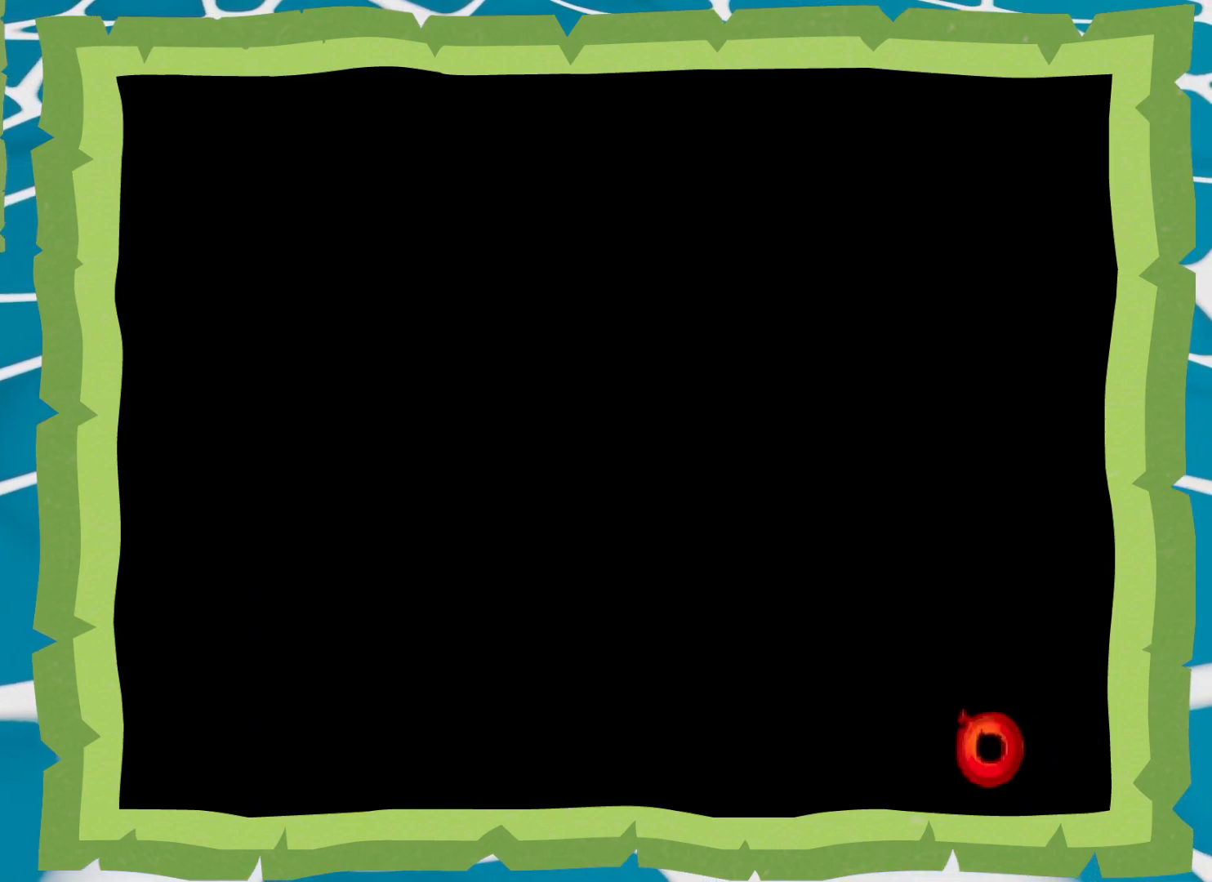
{"buttons": ["START"], "left_stick": "center", "right_stick": "center", "events": [[50, "START", "down"], [183, "START", "up"], [267, "START", "down"], [400, "START", "up"], [483, "START", "down"]]}
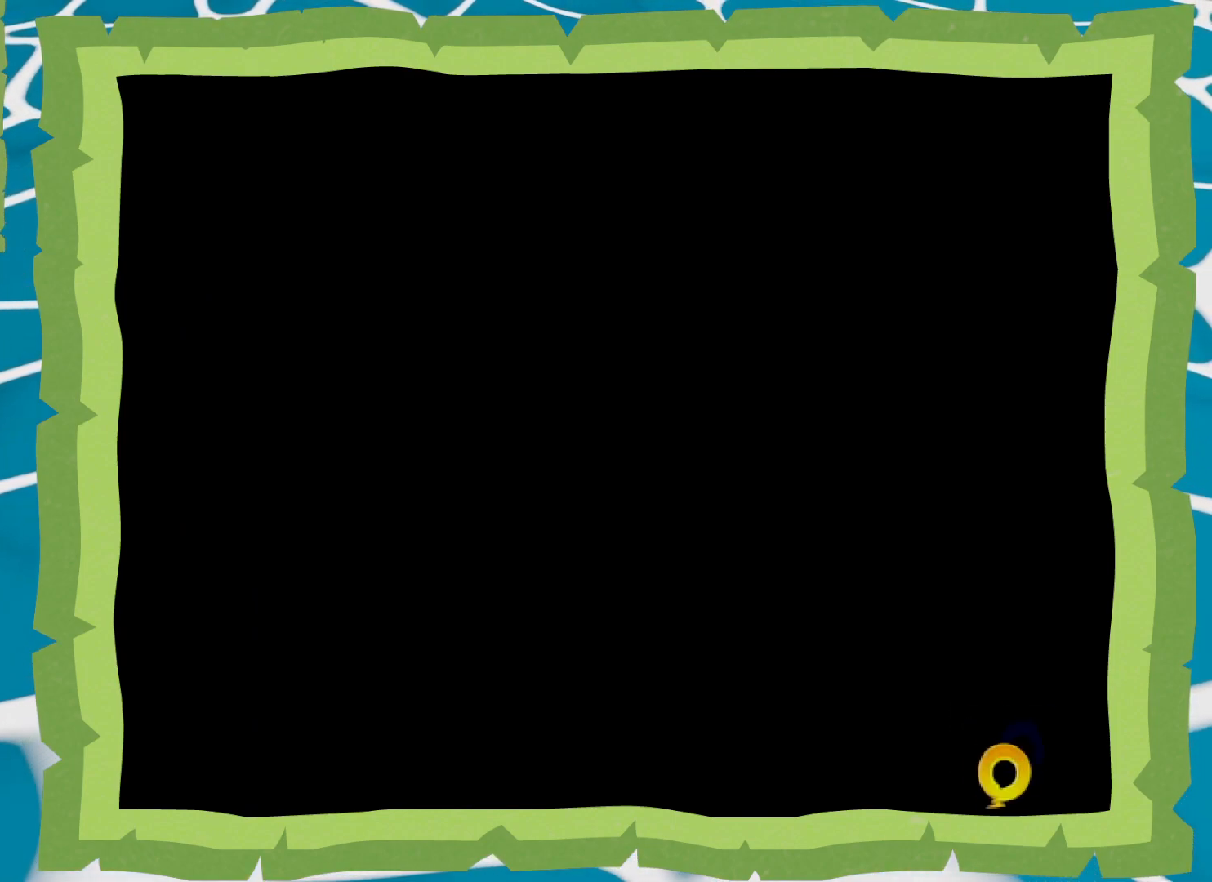
{"buttons": [], "left_stick": "center", "right_stick": "center", "events": [[50, "START", "up"], [167, "START", "down"], [267, "START", "up"], [367, "START", "down"], [483, "START", "up"]]}